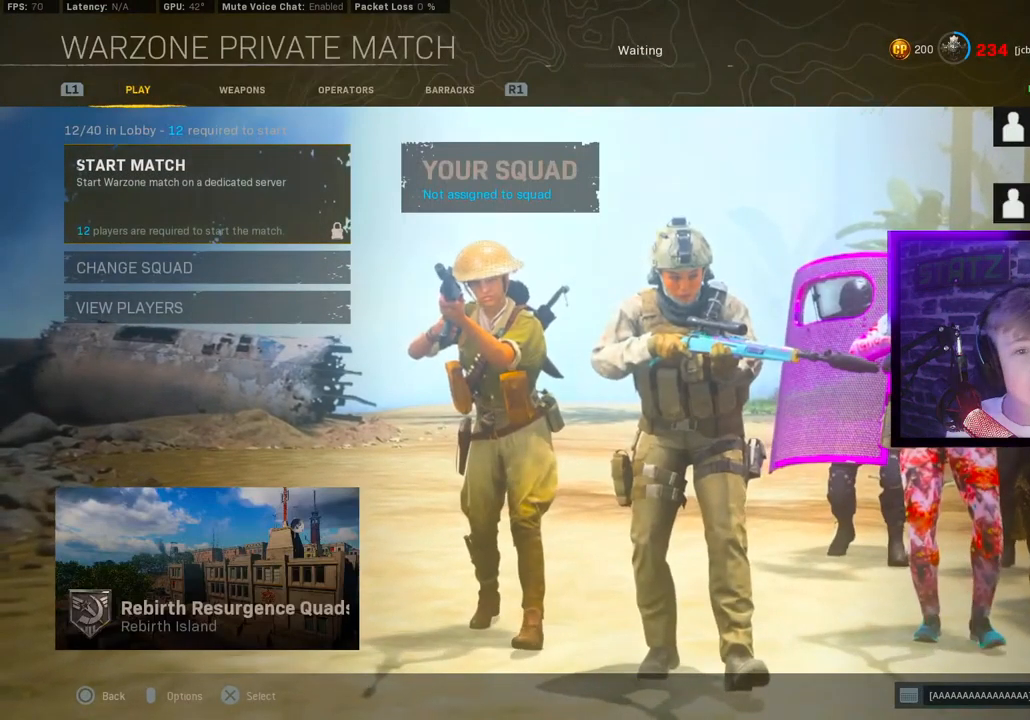
Gameplay with a controller (PlayStation layout); each line is a JSON object with the inputs held at the frame after it (dt_ms = milliseconds from this image to that frame). "events" lists button and stick changes between this image and that frame as [ms after this image, input, new state], when the widget could be followed in between.
{"dt_ms": 500, "buttons": [], "left_stick": "center", "right_stick": "center"}
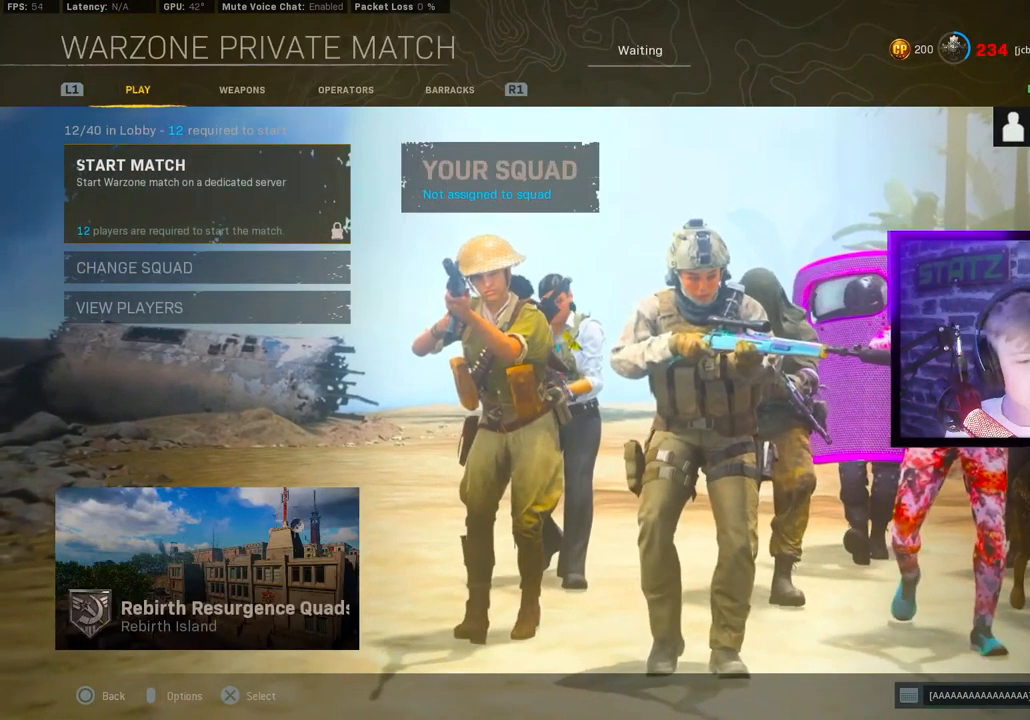
{"dt_ms": 500, "buttons": [], "left_stick": "center", "right_stick": "center", "events": []}
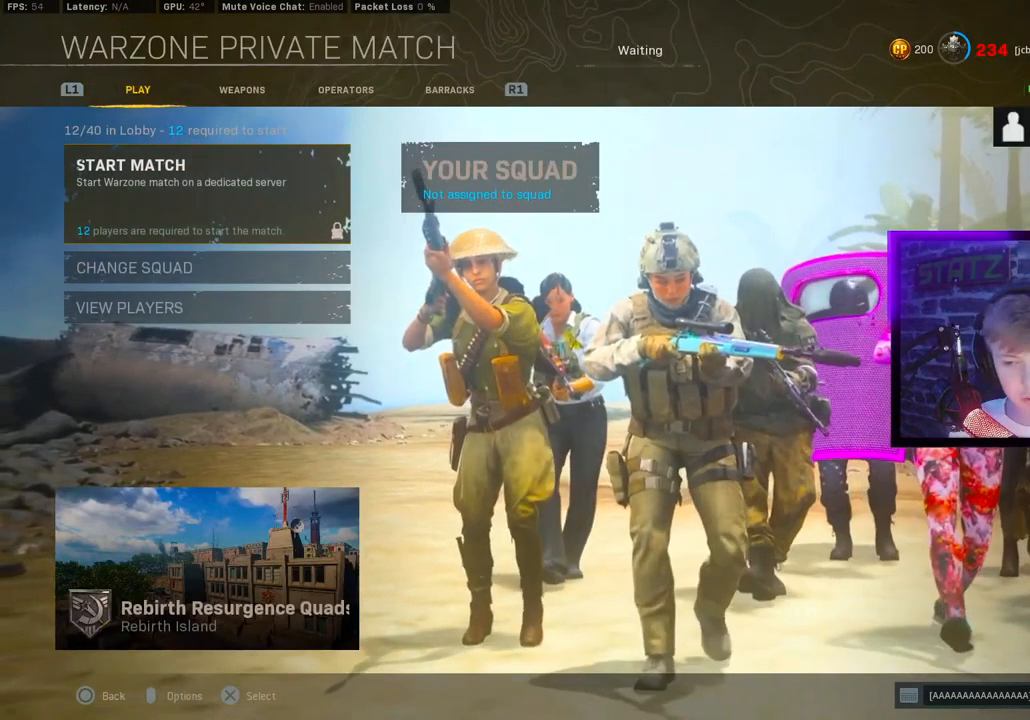
{"dt_ms": 500, "buttons": [], "left_stick": "center", "right_stick": "center", "events": []}
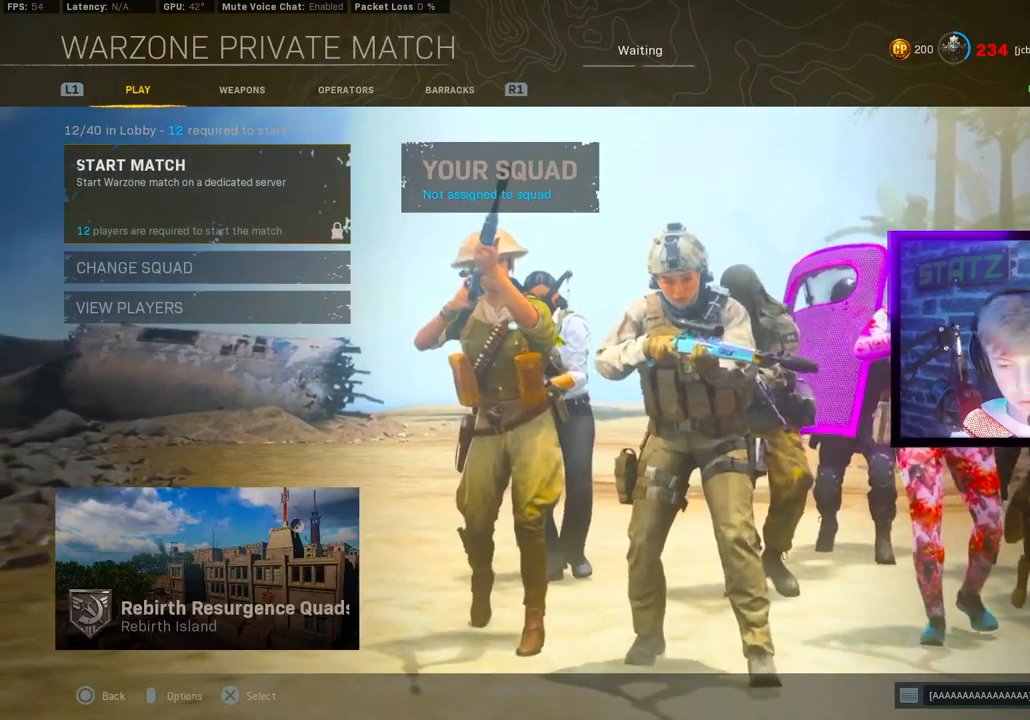
{"dt_ms": 500, "buttons": [], "left_stick": "center", "right_stick": "center", "events": []}
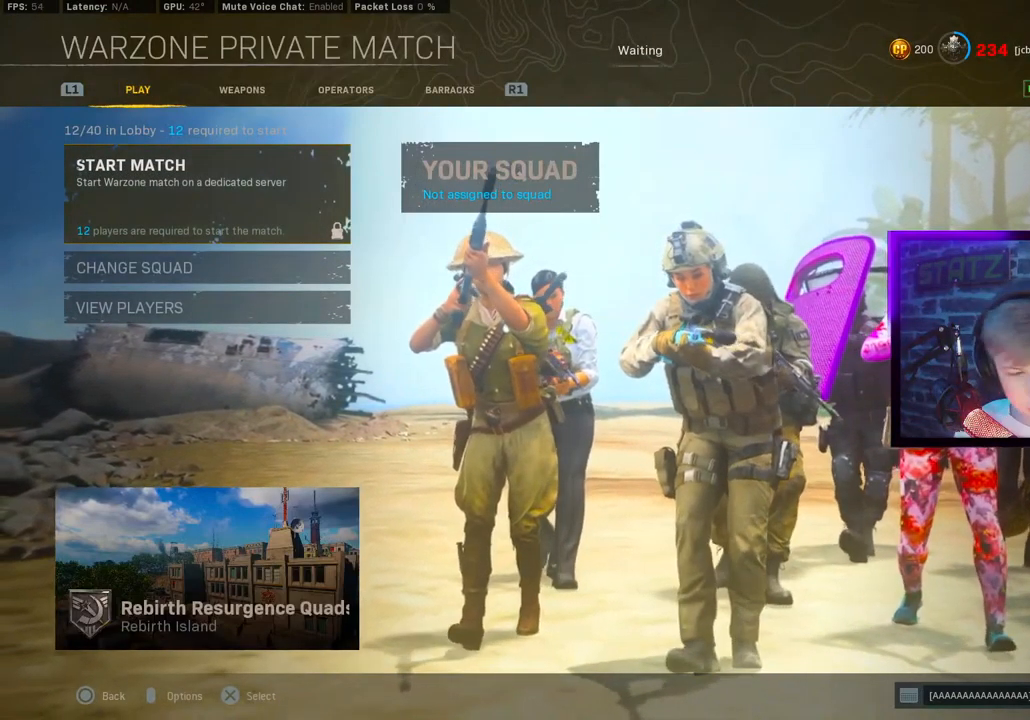
{"dt_ms": 500, "buttons": [], "left_stick": "center", "right_stick": "center", "events": []}
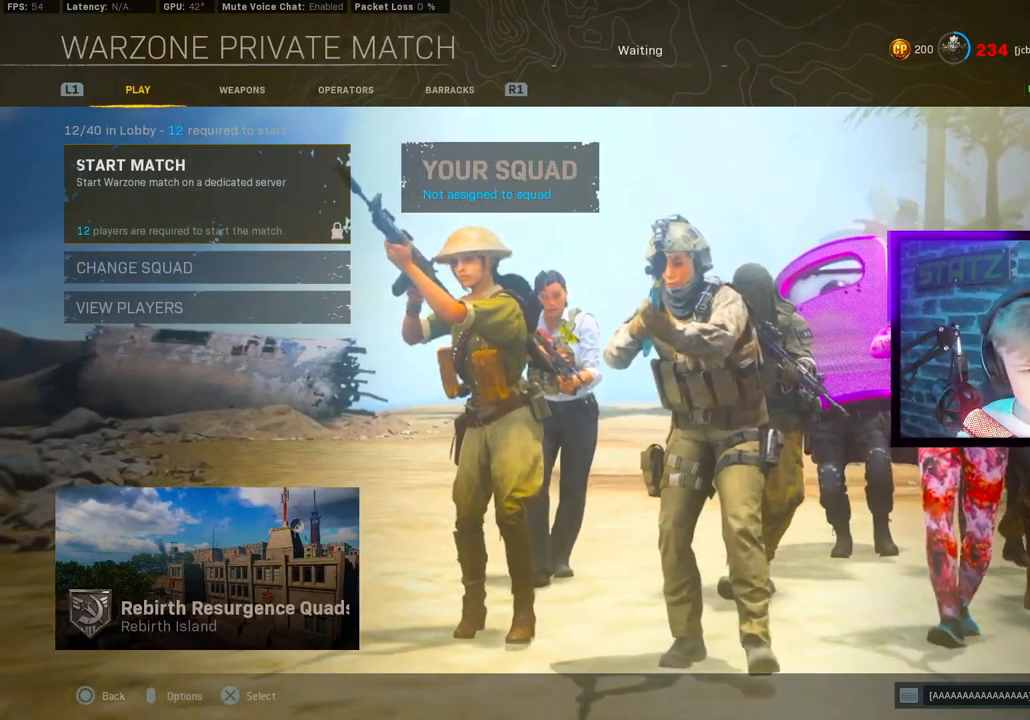
{"dt_ms": 500, "buttons": ["L1"], "left_stick": "center", "right_stick": "center", "events": [[333, "L1", "down"]]}
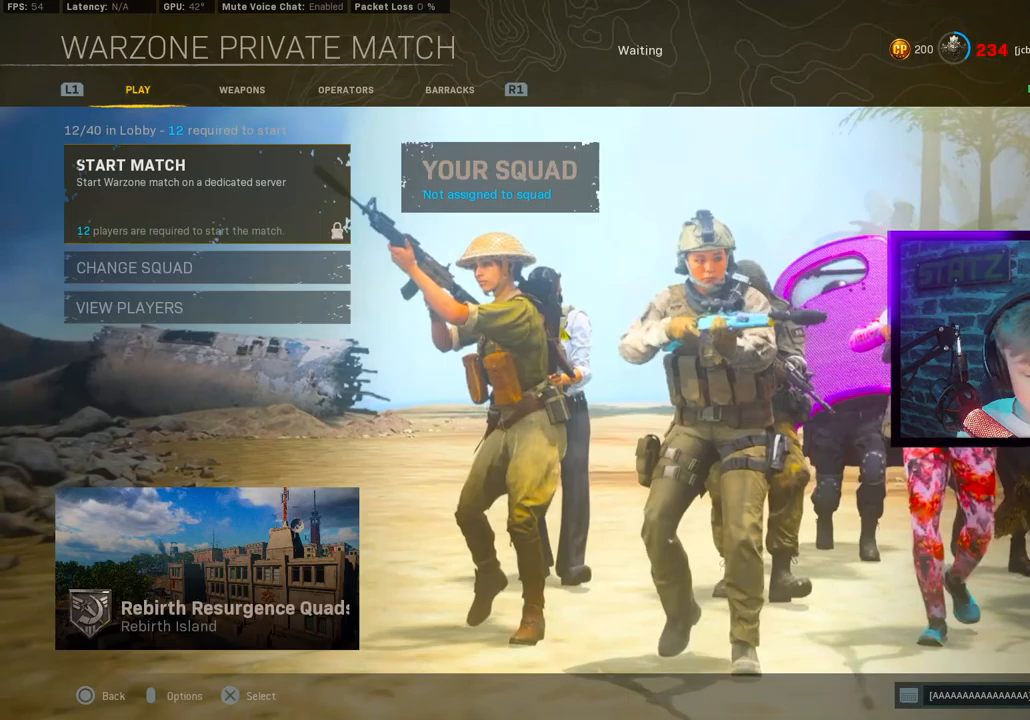
{"dt_ms": 500, "buttons": [], "left_stick": "center", "right_stick": "center", "events": [[233, "L1", "up"]]}
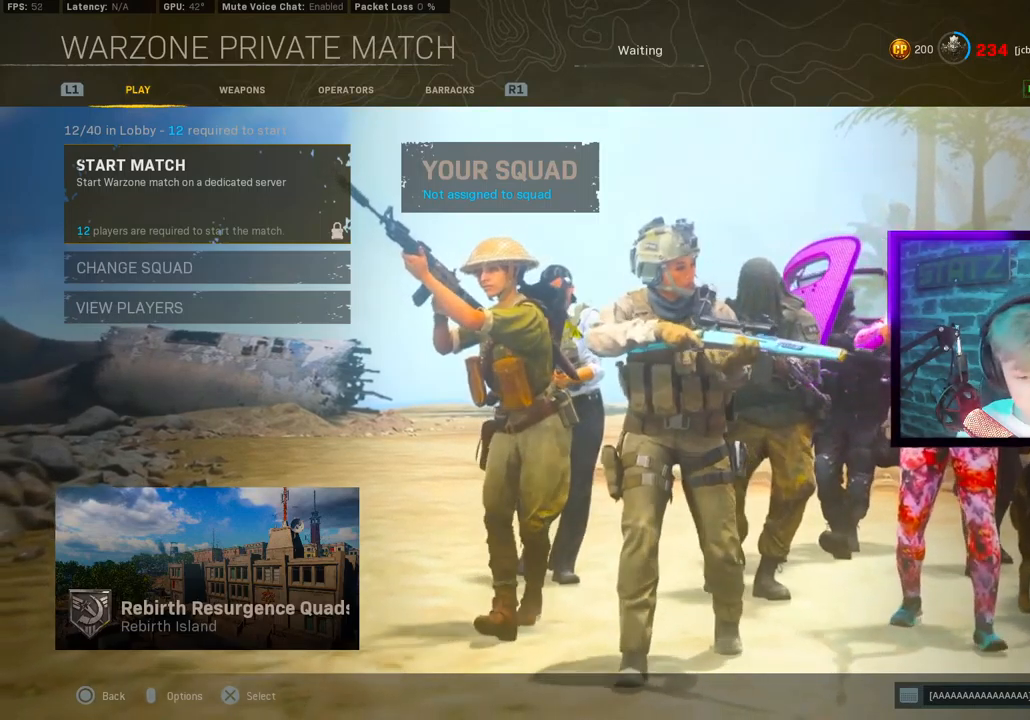
{"dt_ms": 500, "buttons": ["L1"], "left_stick": "center", "right_stick": "center"}
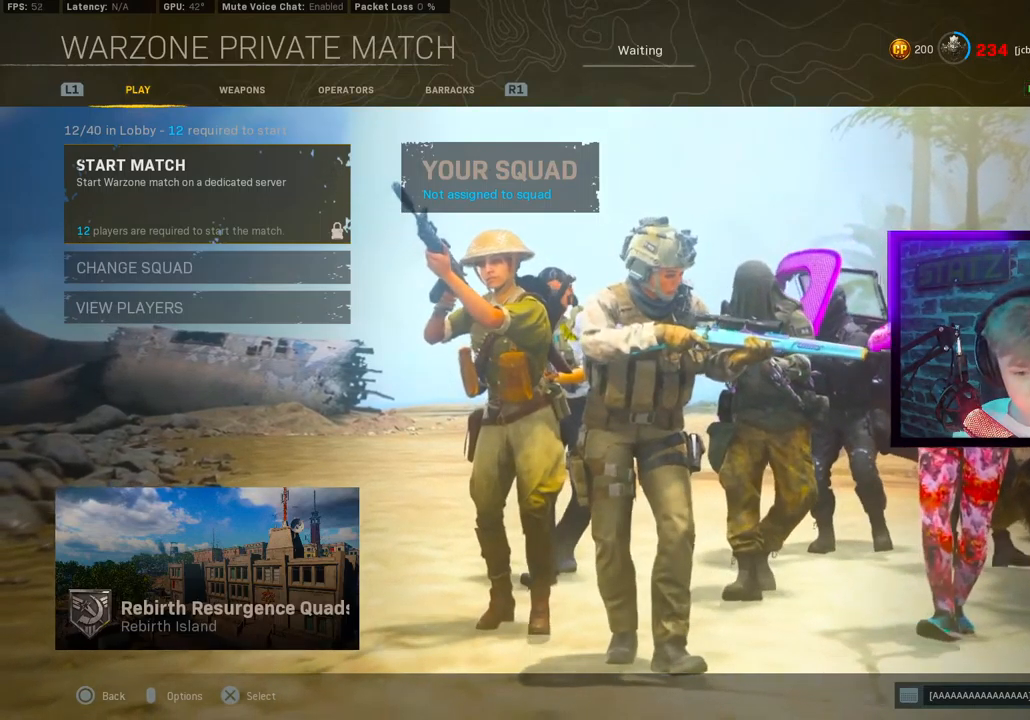
{"dt_ms": 500, "buttons": [], "left_stick": "center", "right_stick": "center", "events": [[233, "L1", "up"]]}
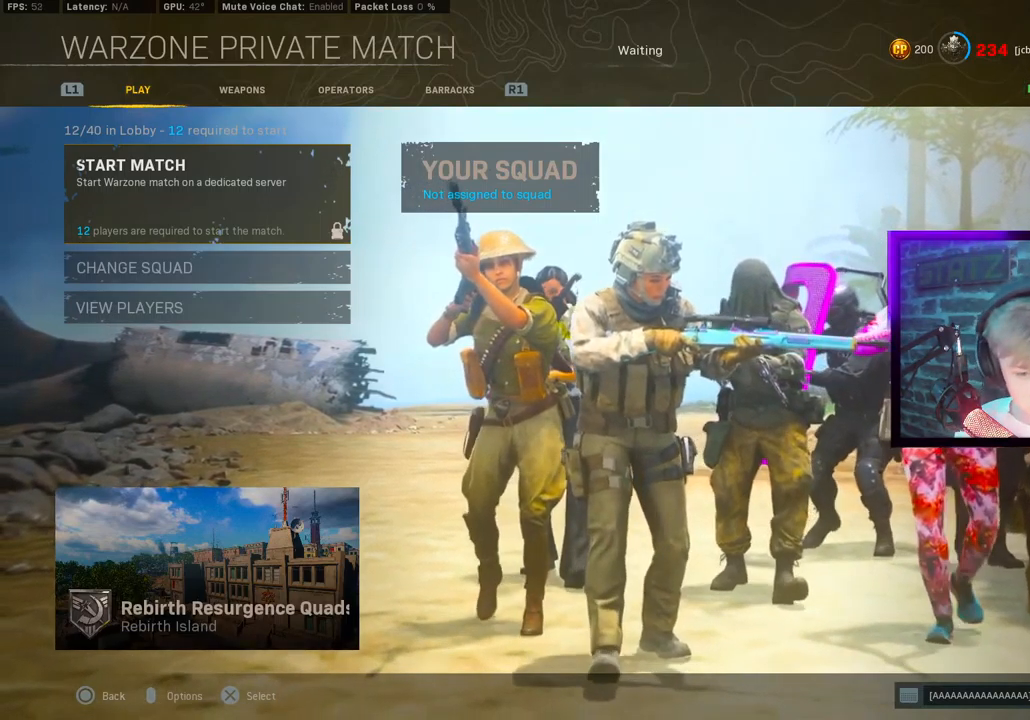
{"dt_ms": 500, "buttons": [], "left_stick": "center", "right_stick": "center", "events": []}
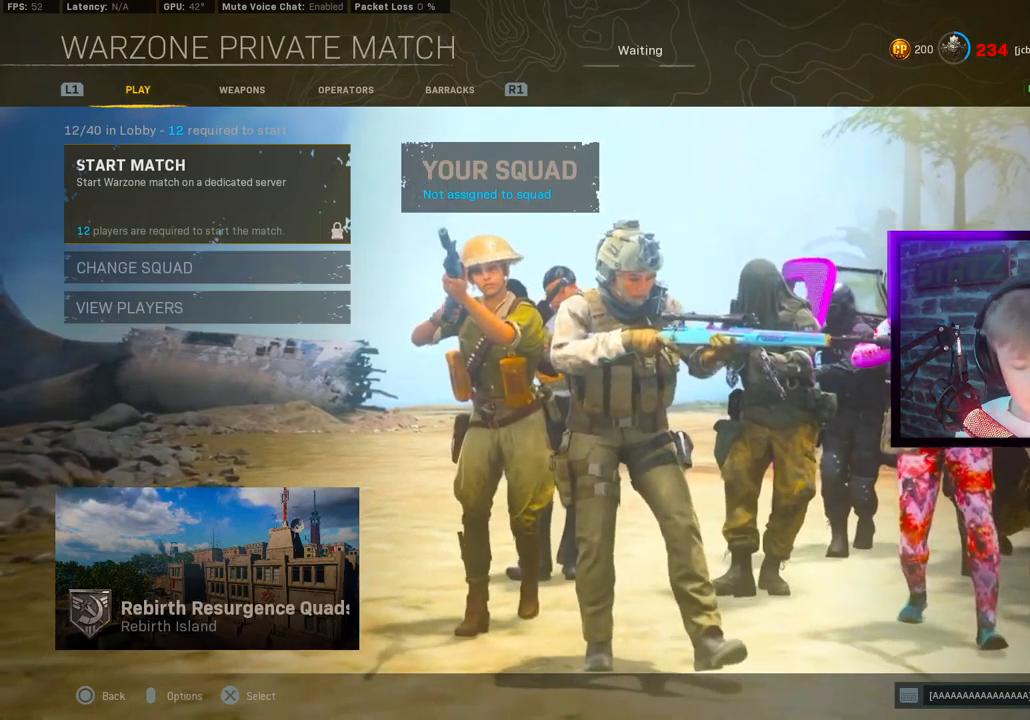
{"dt_ms": 500, "buttons": [], "left_stick": "center", "right_stick": "center", "events": []}
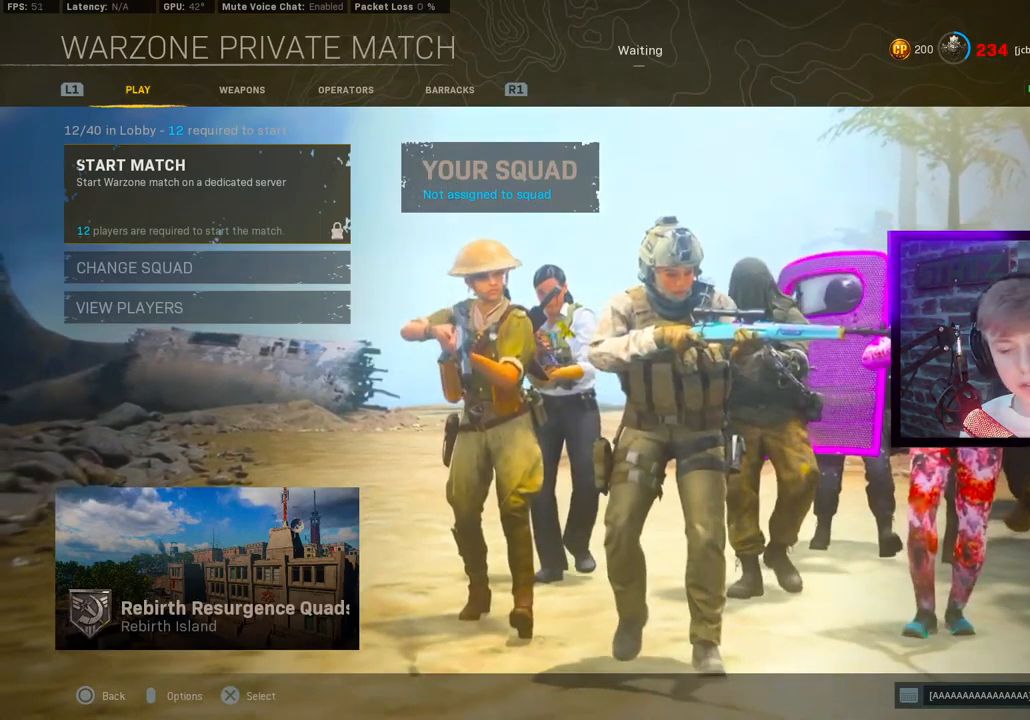
{"dt_ms": 1000, "buttons": [], "left_stick": "center", "right_stick": "center"}
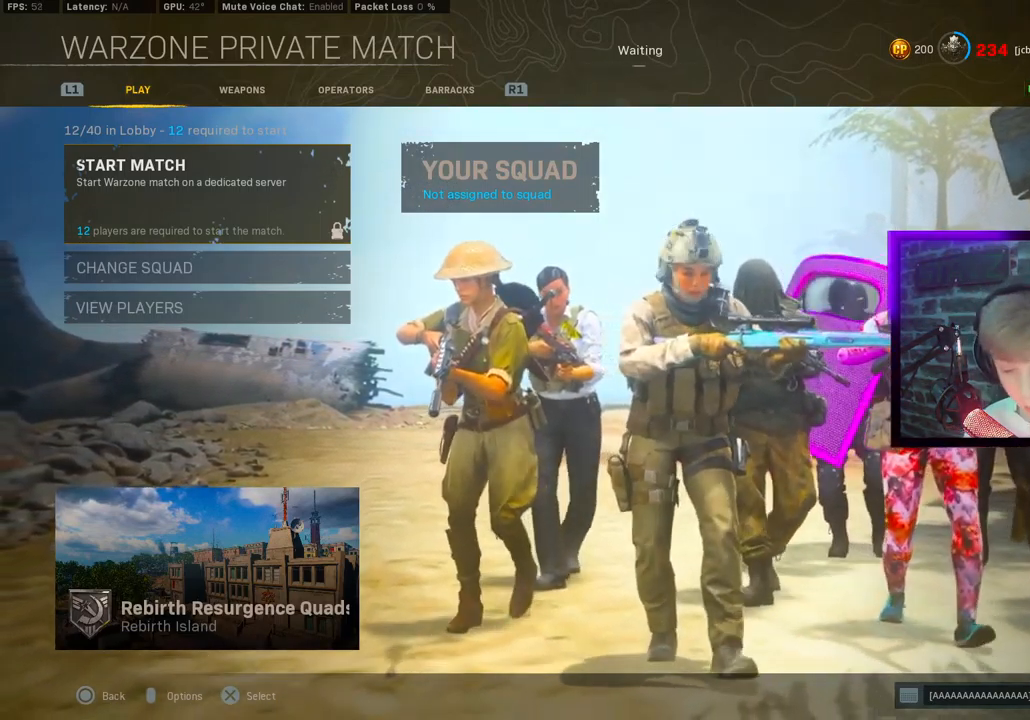
{"dt_ms": 500, "buttons": [], "left_stick": "center", "right_stick": "center", "events": []}
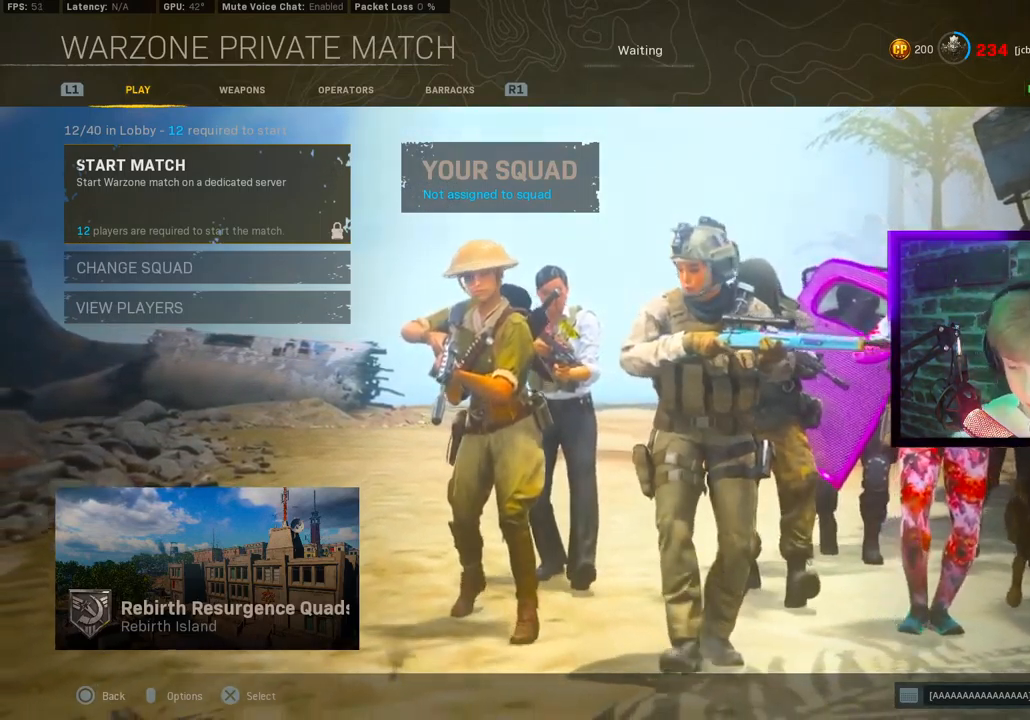
{"dt_ms": 500, "buttons": ["L1"], "left_stick": "center", "right_stick": "center", "events": [[250, "L1", "down"]]}
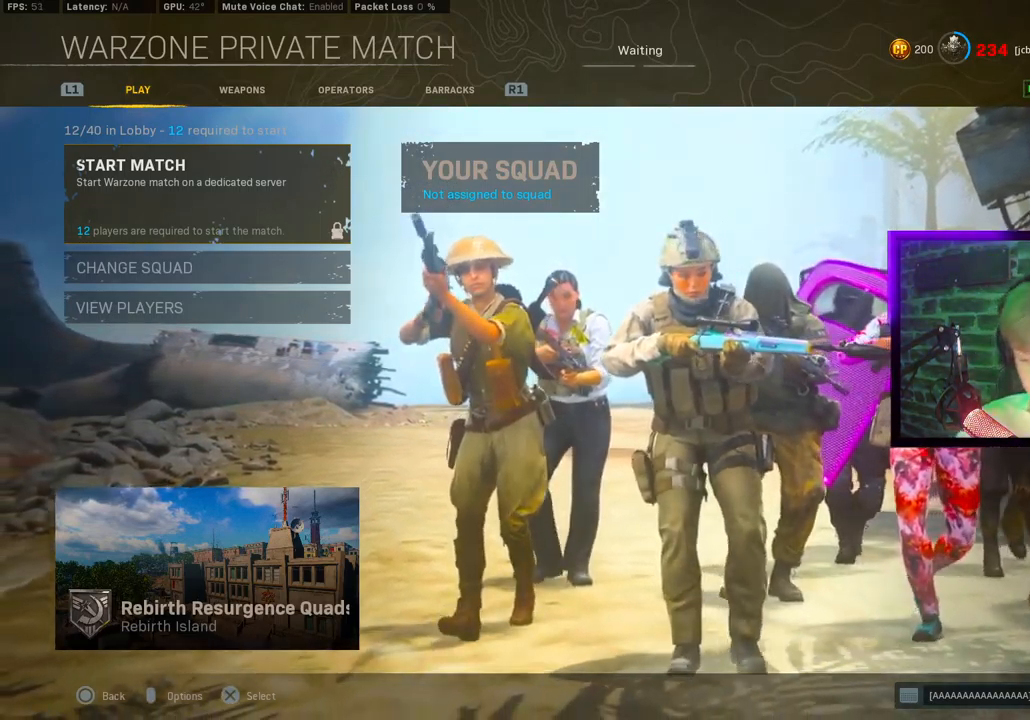
{"dt_ms": 500, "buttons": [], "left_stick": "center", "right_stick": "center", "events": [[17, "L1", "up"]]}
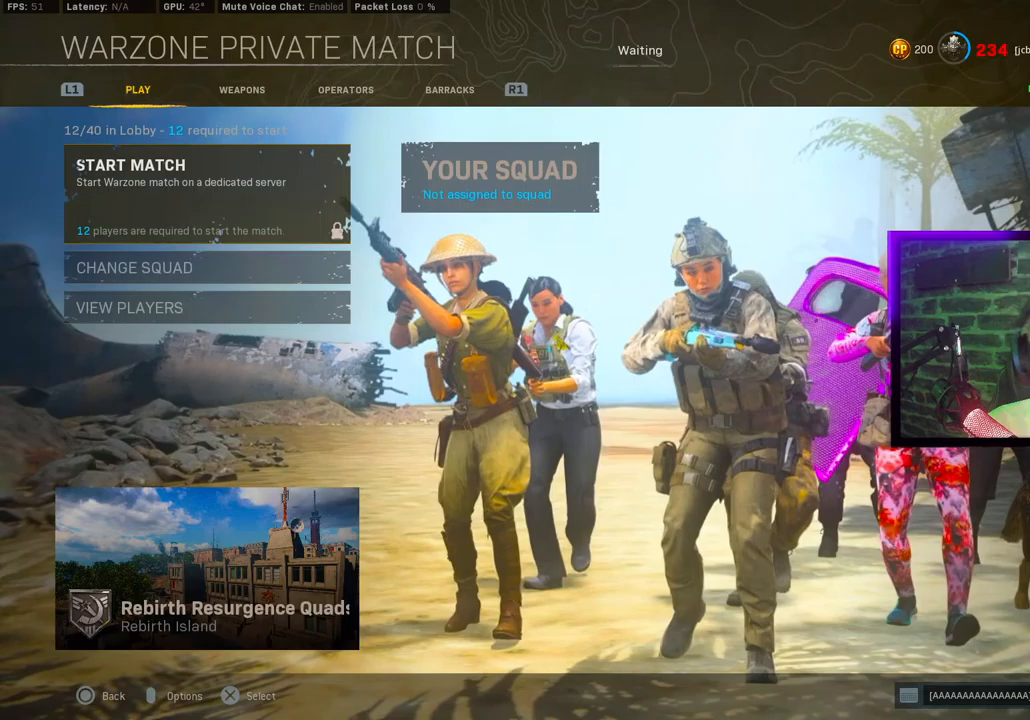
{"dt_ms": 500, "buttons": [], "left_stick": "center", "right_stick": "center", "events": [[283, "L1", "down"], [350, "L1", "up"]]}
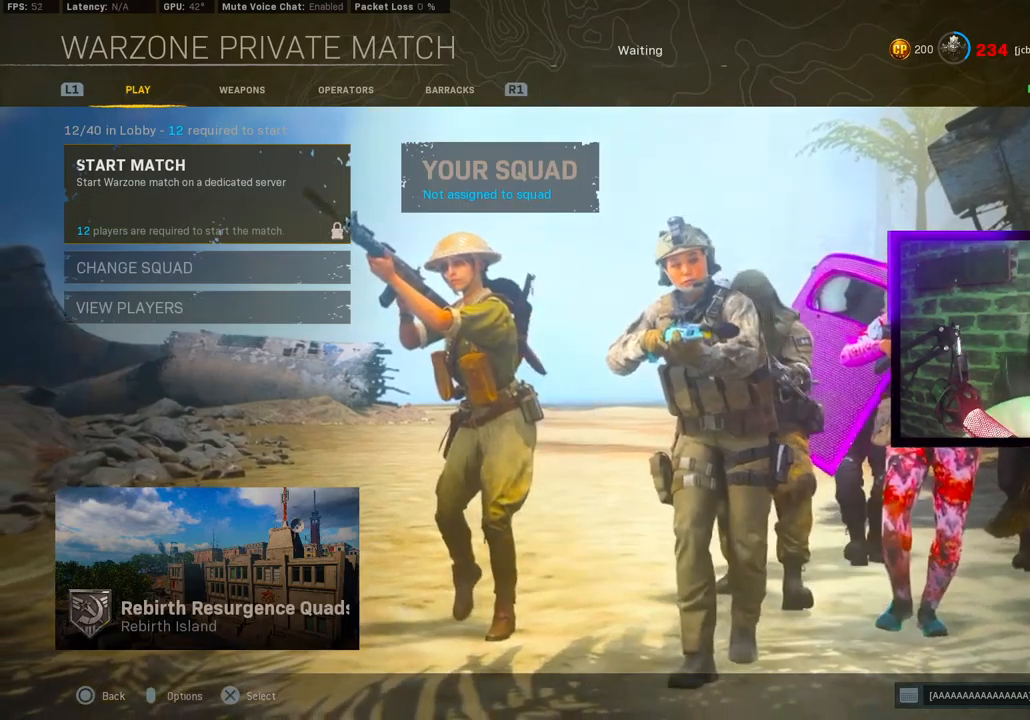
{"dt_ms": 500, "buttons": [], "left_stick": "center", "right_stick": "center", "events": []}
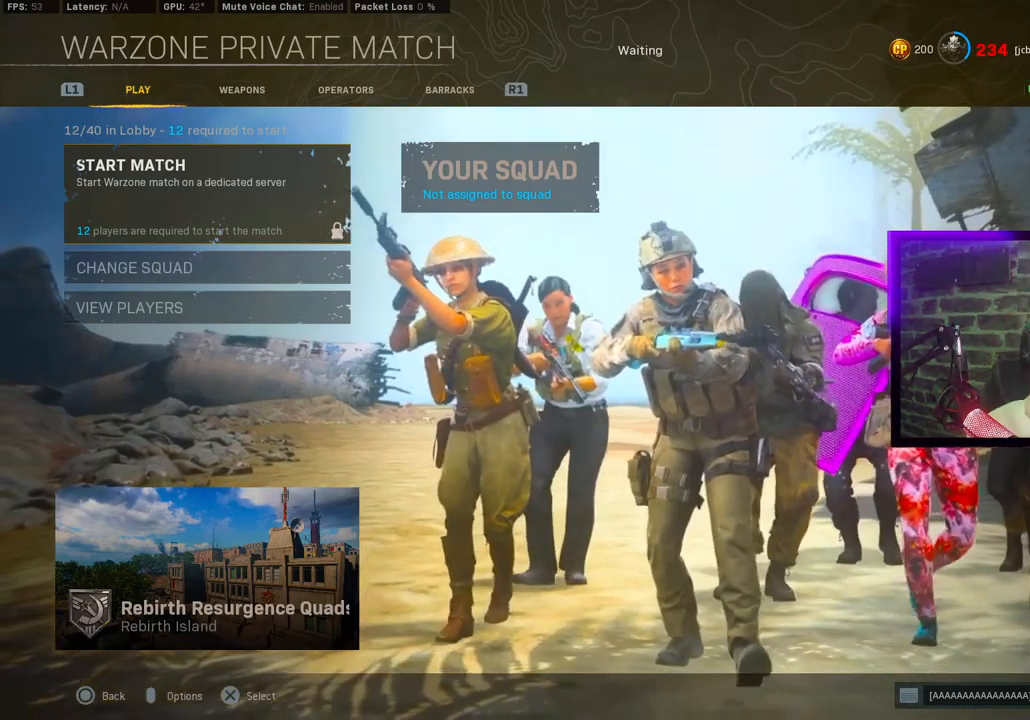
{"dt_ms": 500, "buttons": ["L1"], "left_stick": "center", "right_stick": "center", "events": [[500, "L1", "down"]]}
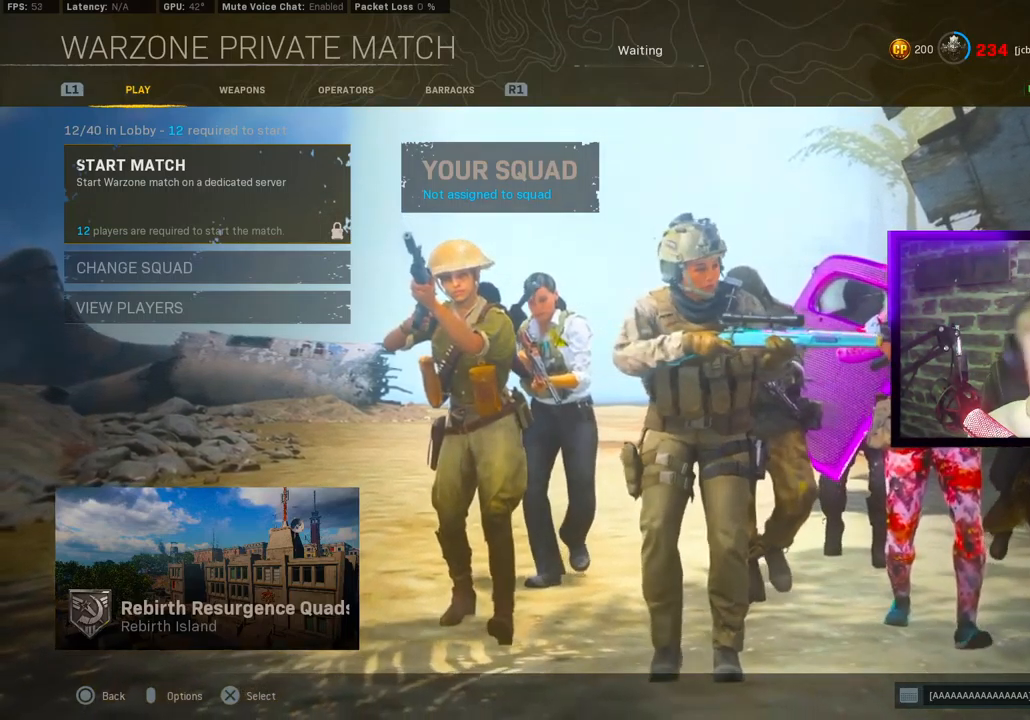
{"dt_ms": 500, "buttons": [], "left_stick": "center", "right_stick": "center", "events": [[117, "L1", "up"]]}
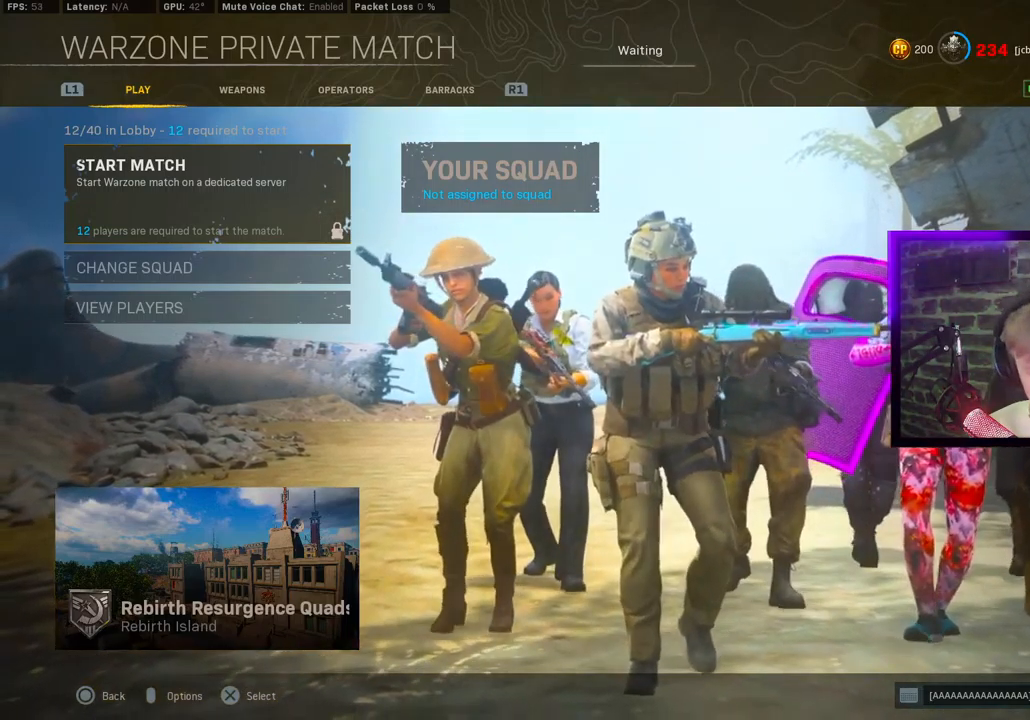
{"dt_ms": 500, "buttons": [], "left_stick": "center", "right_stick": "center"}
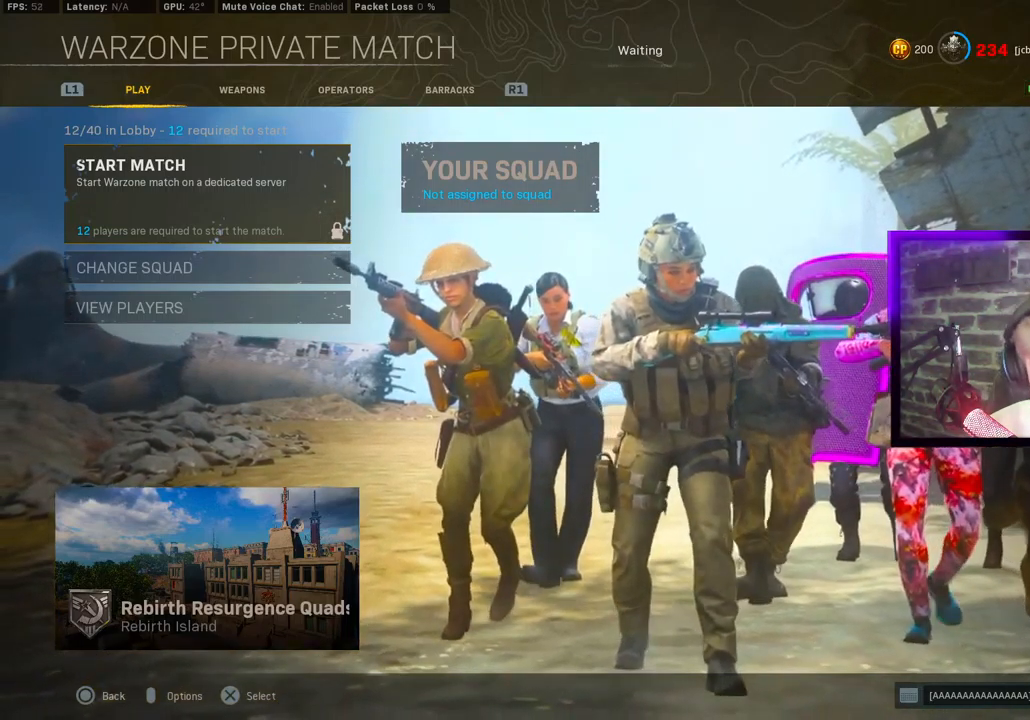
{"dt_ms": 500, "buttons": [], "left_stick": "center", "right_stick": "center", "events": []}
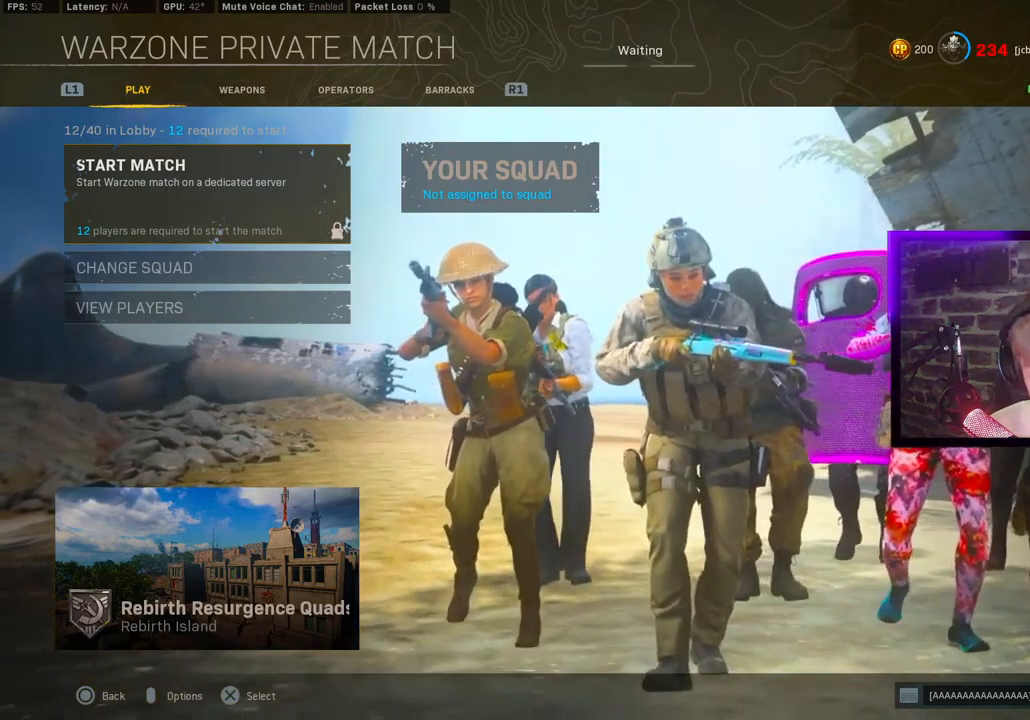
{"dt_ms": 500, "buttons": [], "left_stick": "center", "right_stick": "center", "events": []}
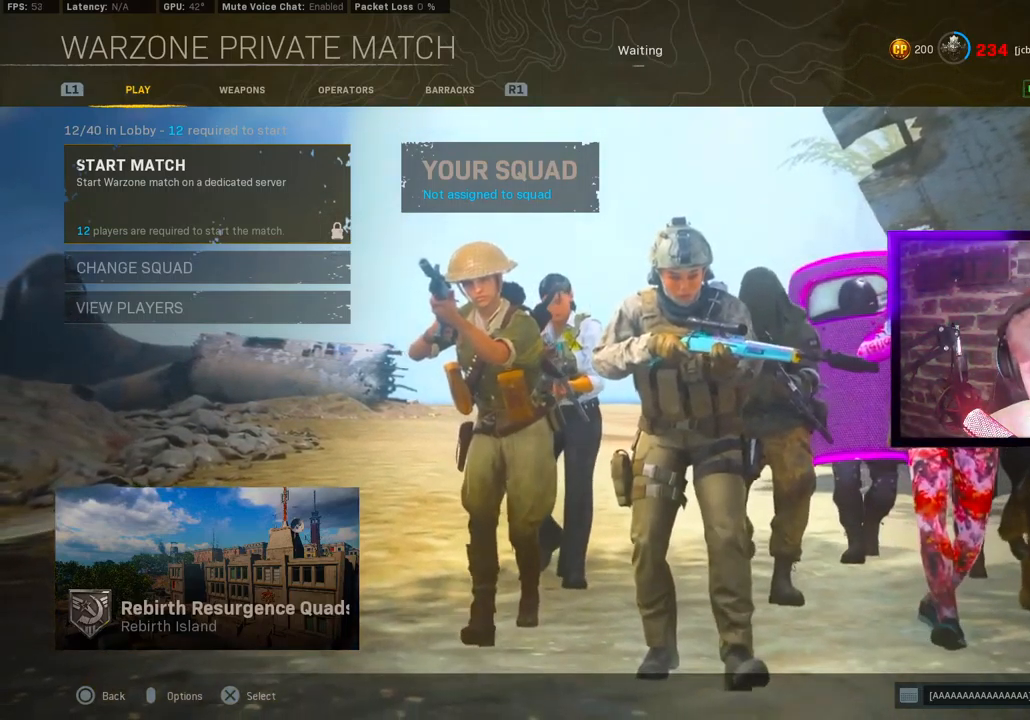
{"dt_ms": 500, "buttons": [], "left_stick": "center", "right_stick": "center", "events": [[133, "L1", "down"], [250, "L1", "up"]]}
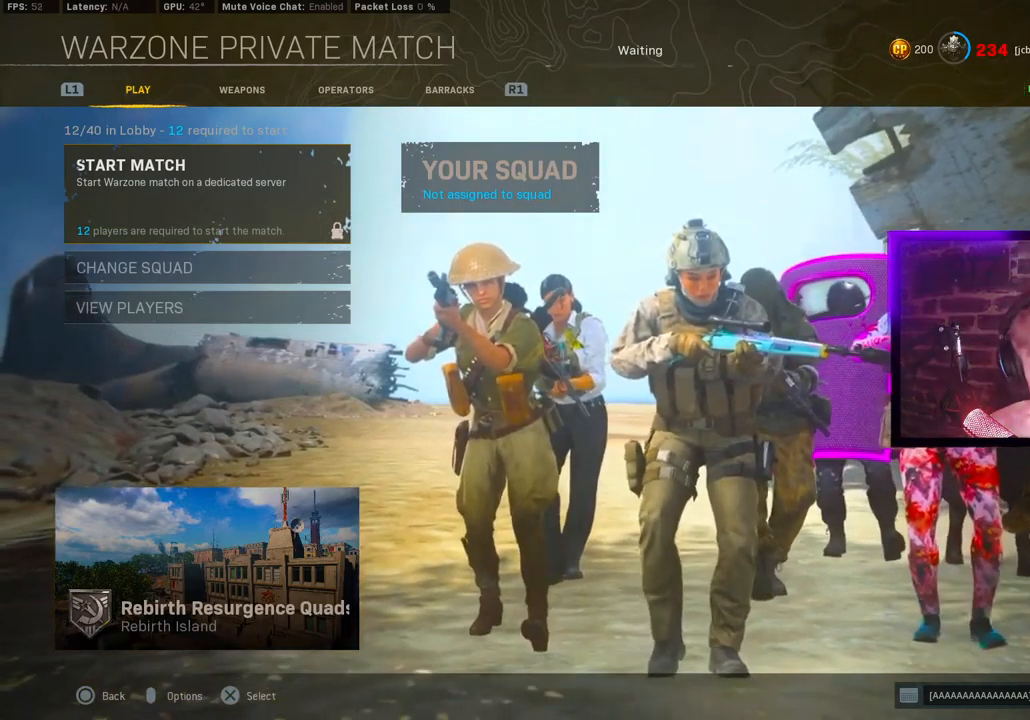
{"dt_ms": 500, "buttons": [], "left_stick": "center", "right_stick": "center", "events": []}
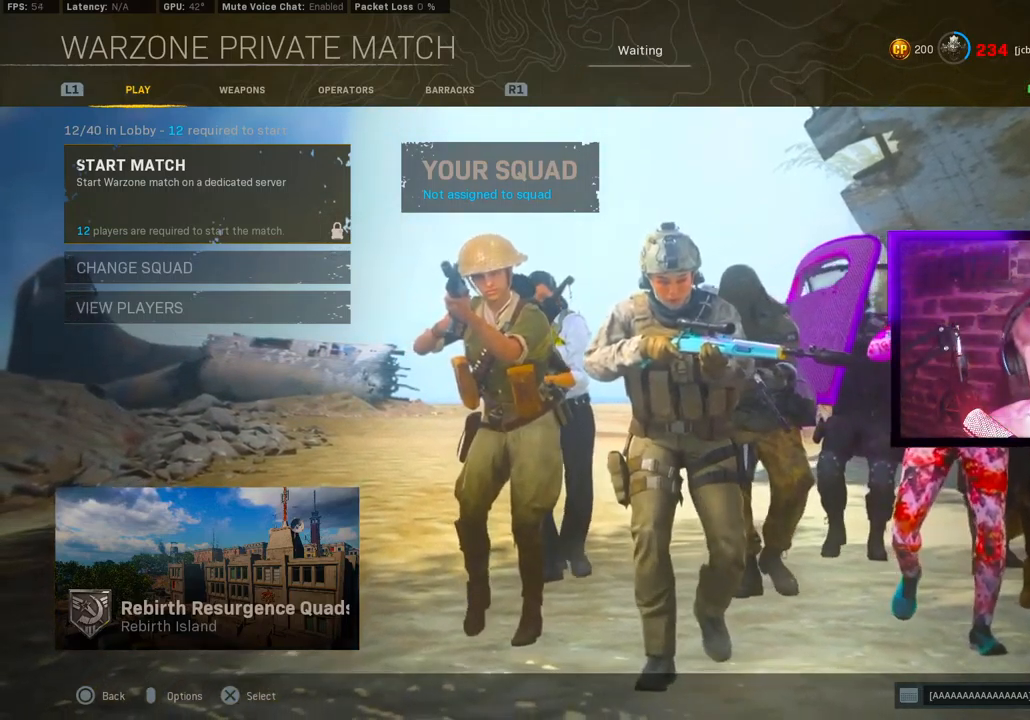
{"dt_ms": 500, "buttons": [], "left_stick": "center", "right_stick": "center", "events": []}
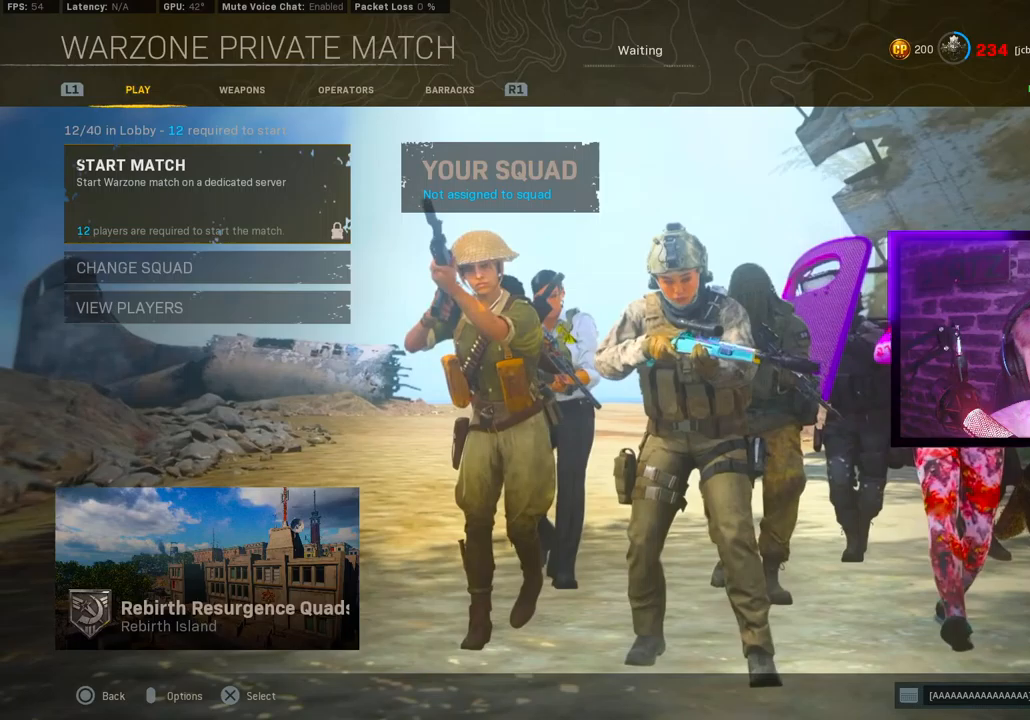
{"dt_ms": 500, "buttons": [], "left_stick": "center", "right_stick": "center", "events": []}
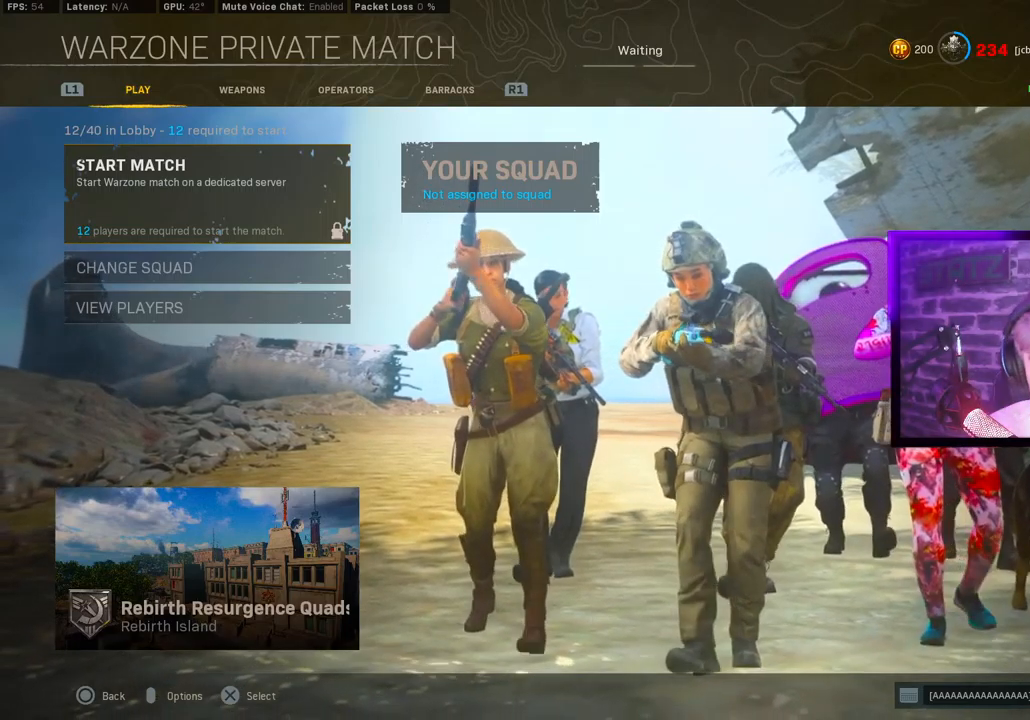
{"dt_ms": 500, "buttons": ["L1"], "left_stick": "center", "right_stick": "center", "events": [[333, "L1", "down"]]}